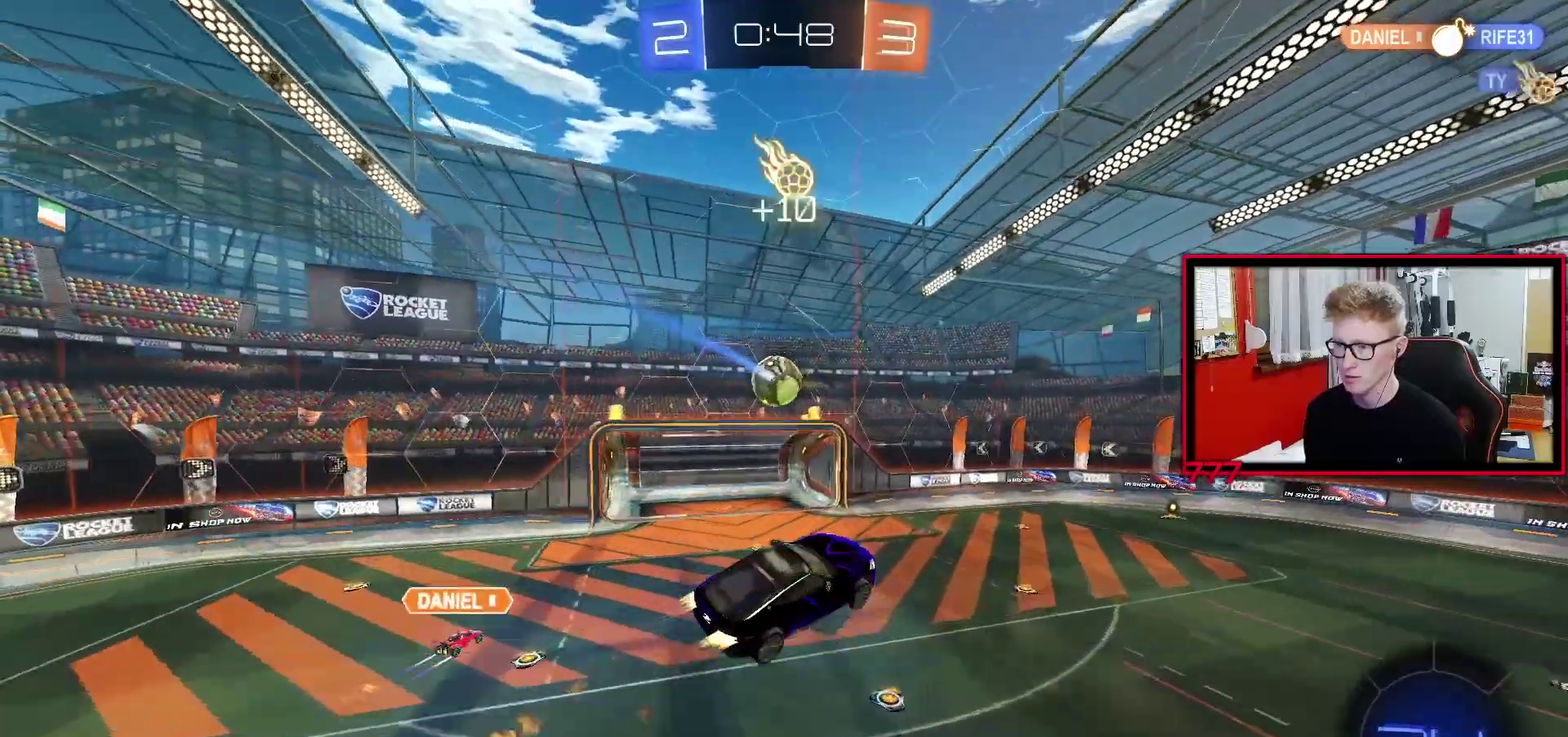
Gameplay with a controller (PlayStation layout); each line is a JSON object with the inputs held at the frame after it. "events" lists button and stick changes between this image and that frame as [ms after this image, input, new state], when the widget could be followed in between. Not read: R1 SELECT.
{"buttons": ["R2"], "left_stick": "down-left", "right_stick": "center"}
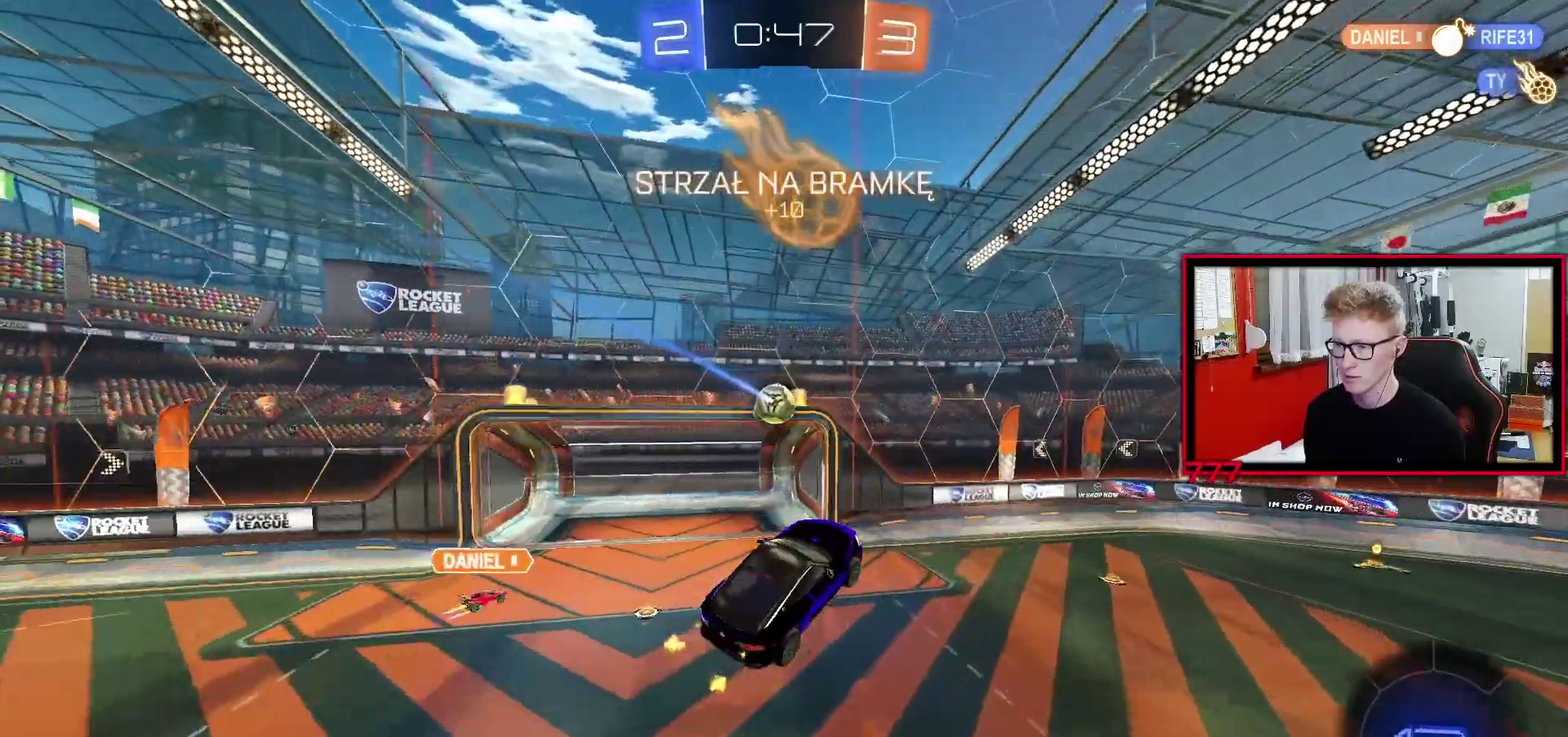
{"buttons": ["R2"], "left_stick": "right", "right_stick": "center"}
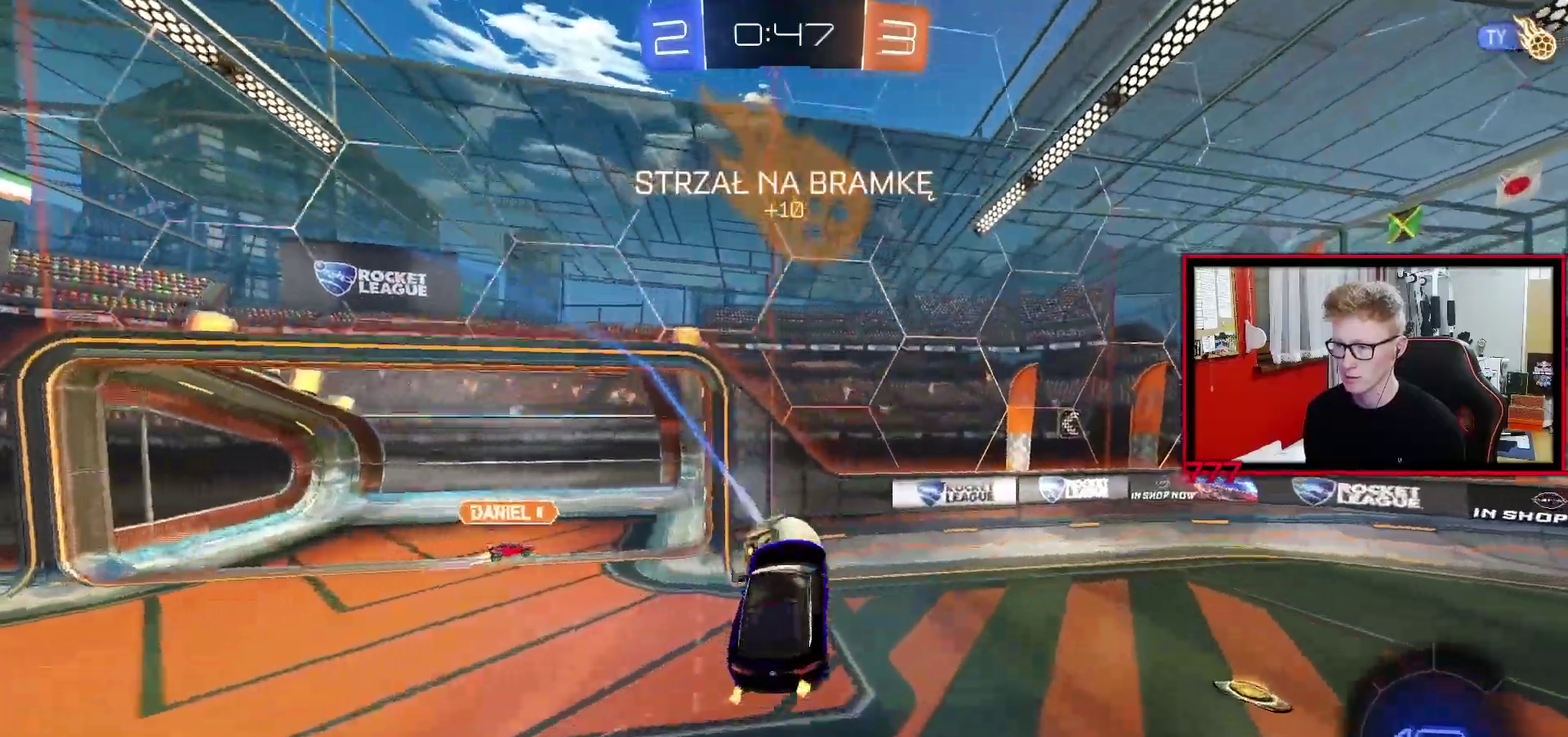
{"buttons": ["R2"], "left_stick": "right", "right_stick": "center", "events": []}
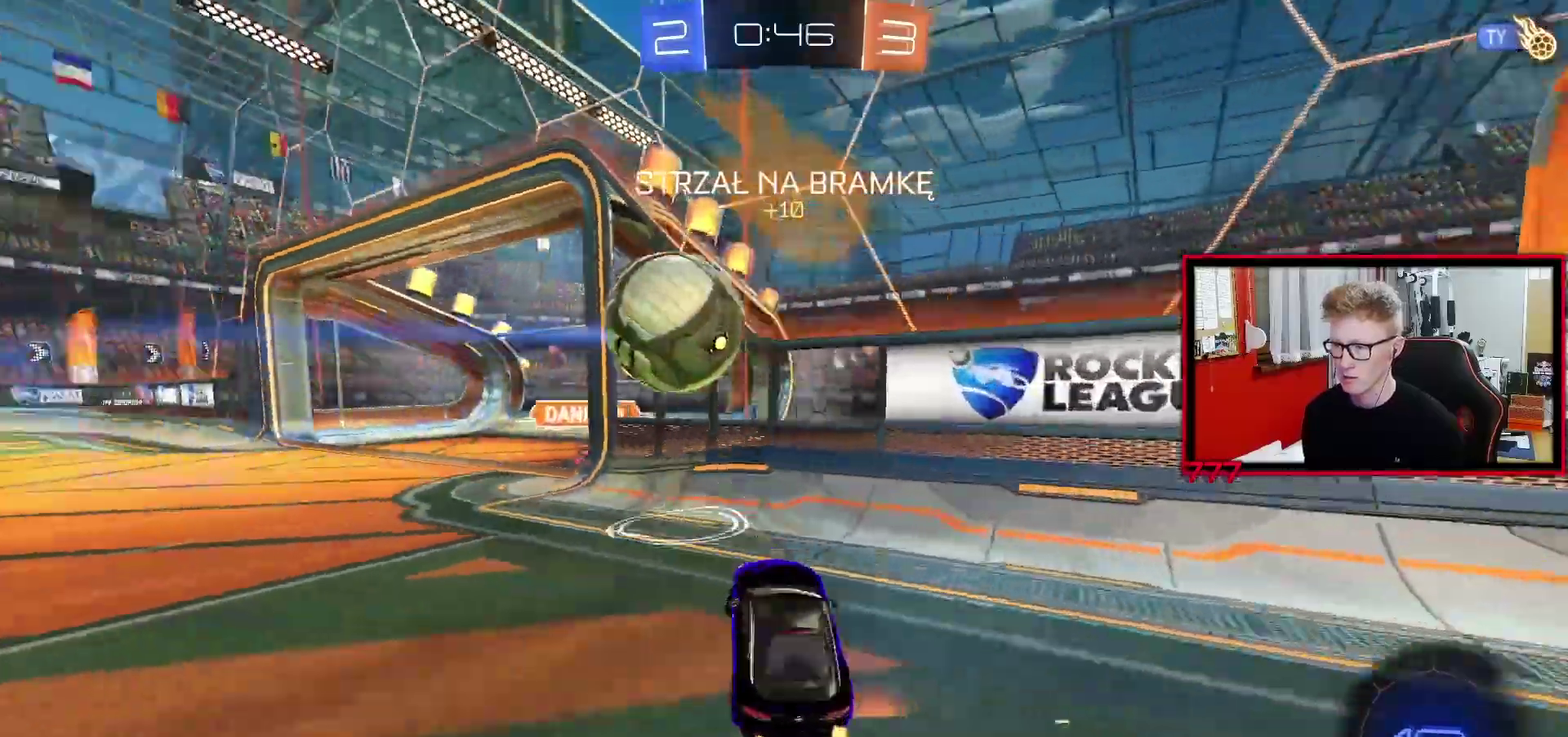
{"buttons": ["L1", "R2"], "left_stick": "right", "right_stick": "center", "events": [[467, "L1", "down"]]}
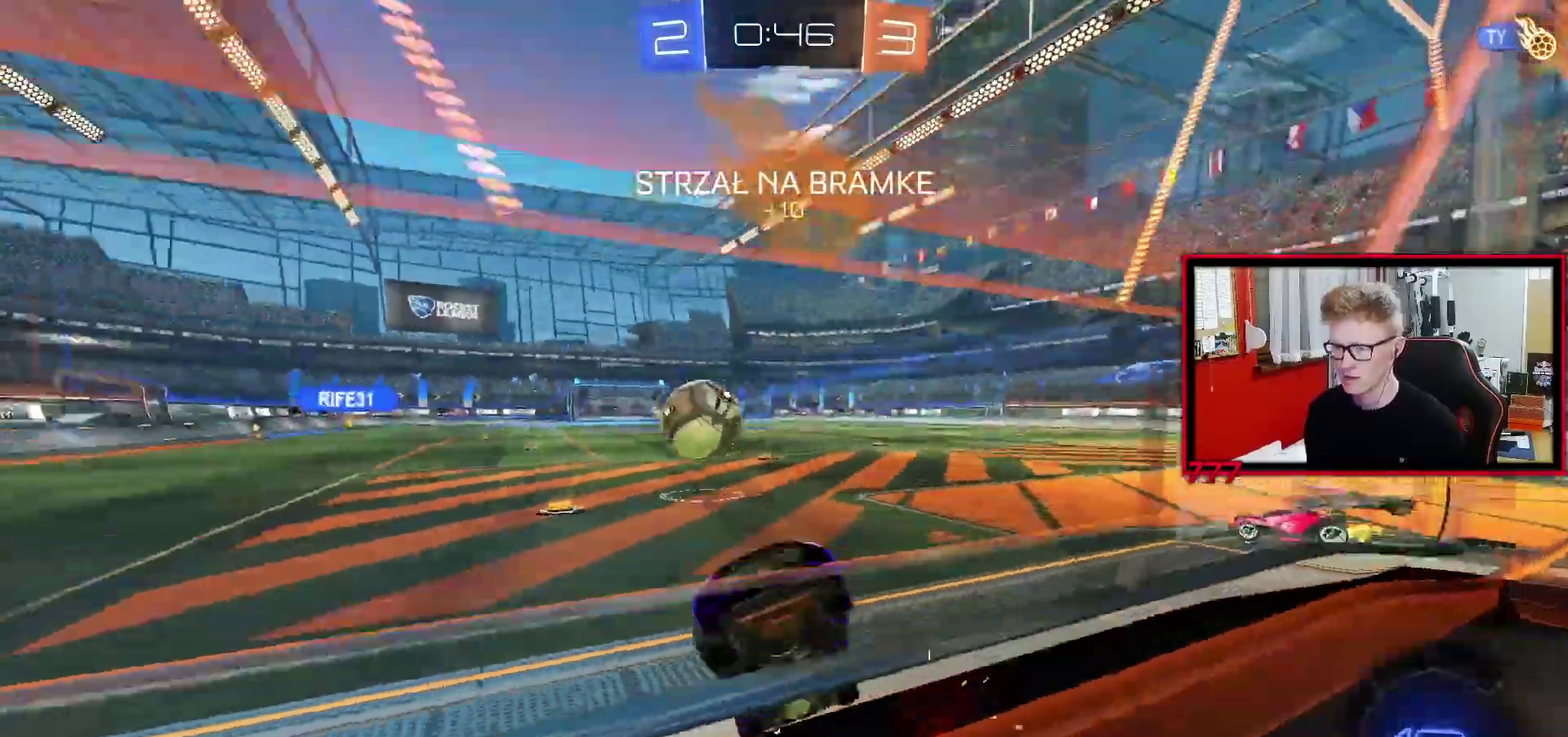
{"buttons": ["R2"], "left_stick": "right", "right_stick": "center", "events": [[67, "L1", "up"]]}
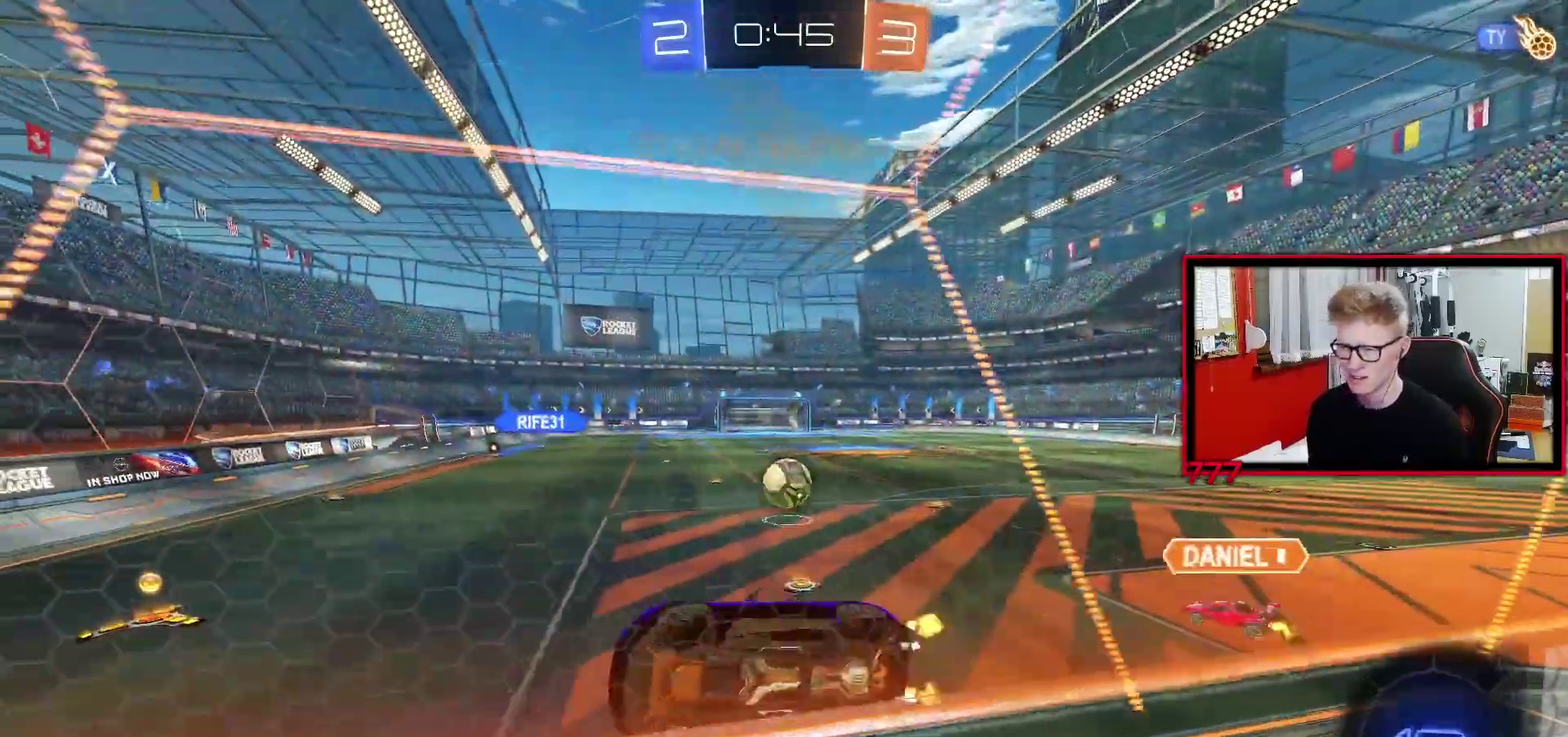
{"buttons": ["R2"], "left_stick": "up-right", "right_stick": "center", "events": [[233, "left_stick", "center"], [483, "left_stick", "up-right"]]}
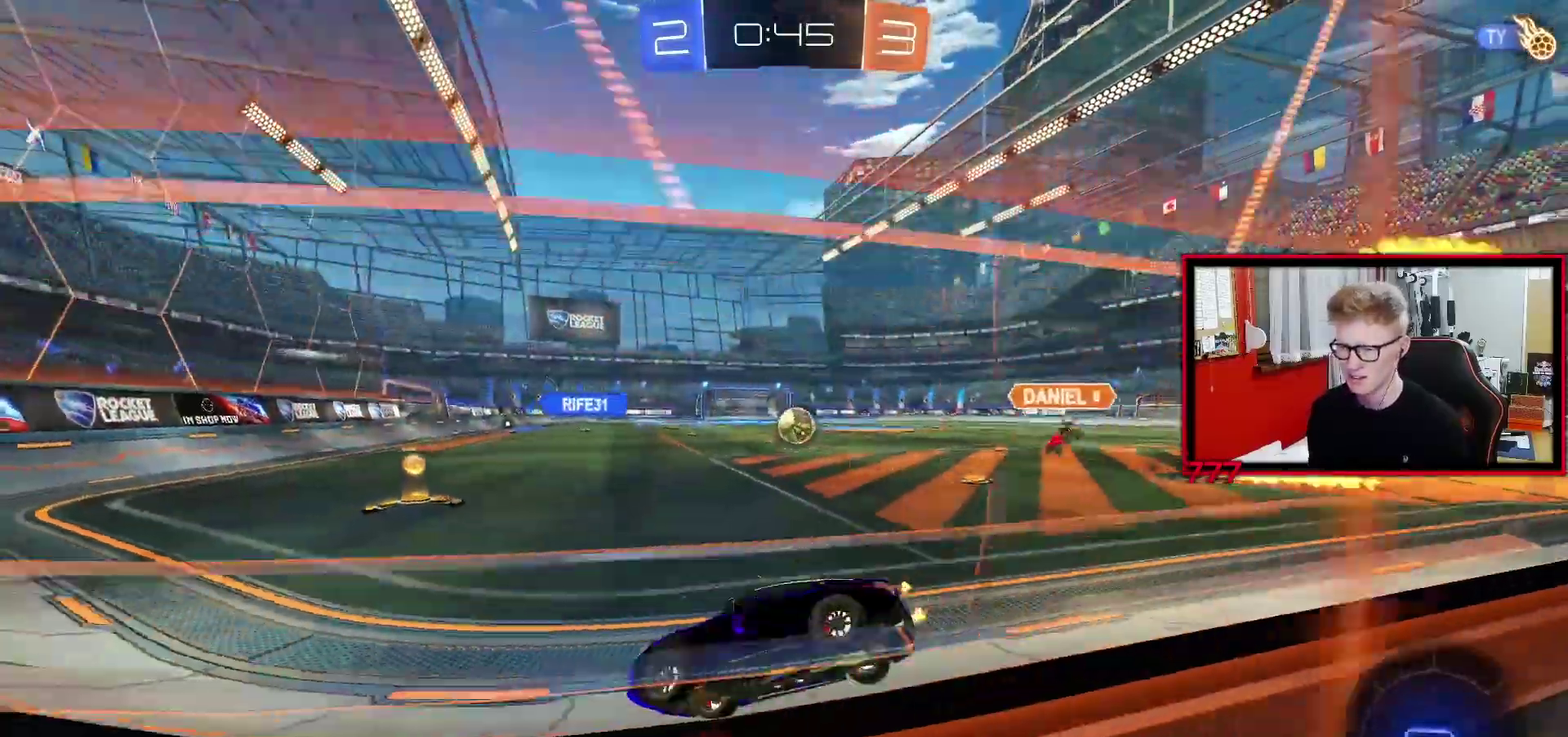
{"buttons": ["R2"], "left_stick": "center", "right_stick": "center", "events": [[433, "left_stick", "center"]]}
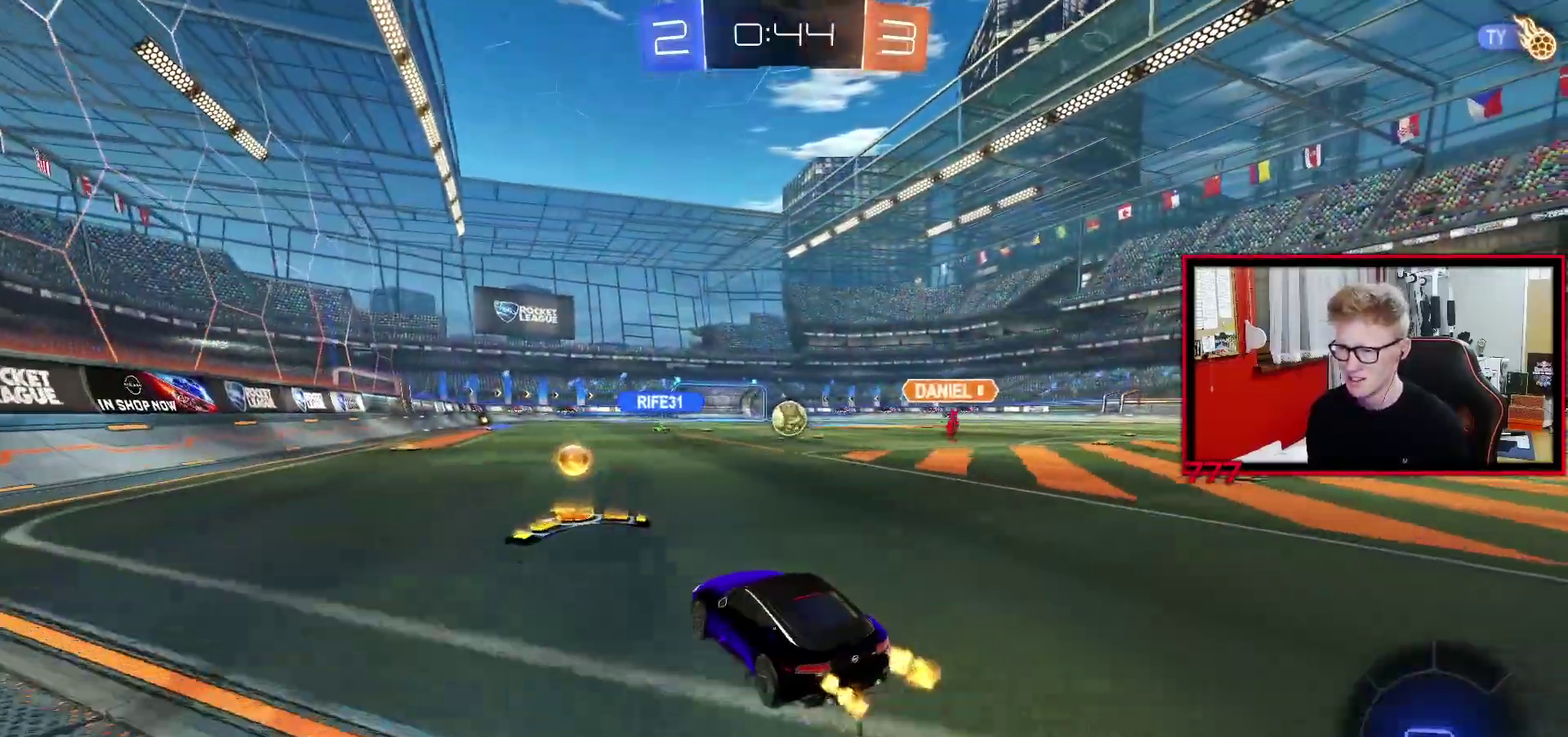
{"buttons": ["R2"], "left_stick": "center", "right_stick": "center", "events": []}
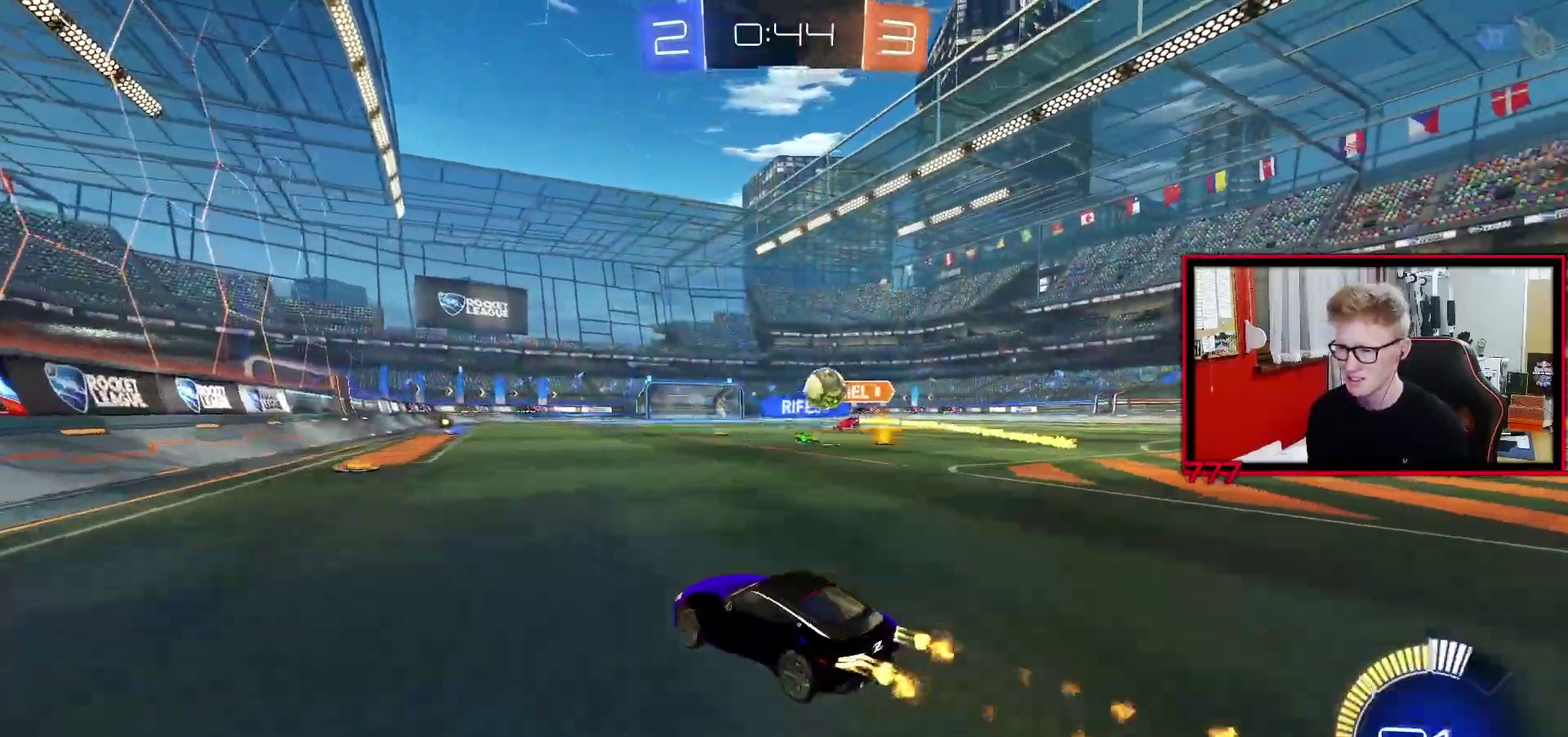
{"buttons": ["R2"], "left_stick": "center", "right_stick": "center", "events": [[117, "left_stick", "up-right"], [283, "left_stick", "center"]]}
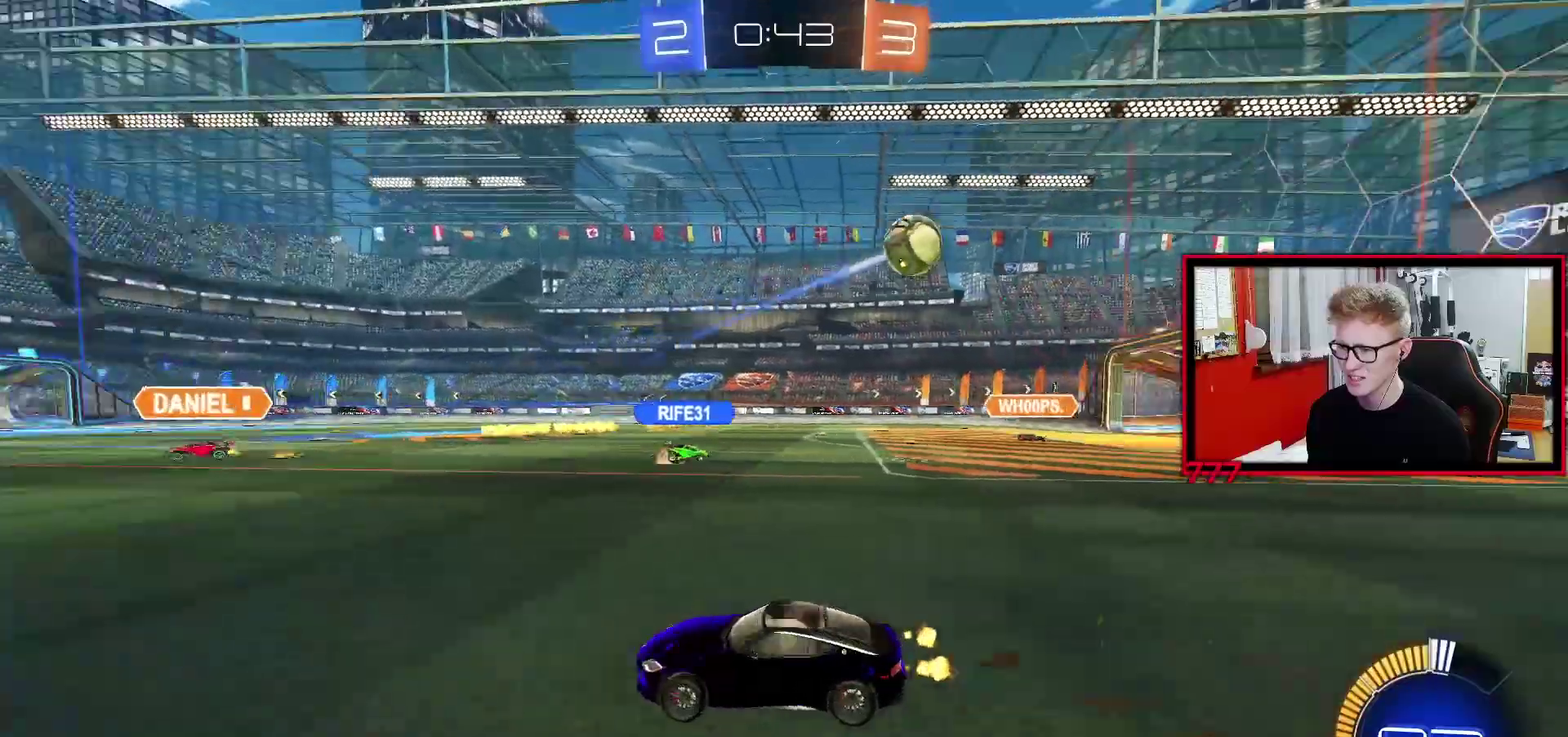
{"buttons": ["R2"], "left_stick": "right", "right_stick": "center", "events": [[67, "left_stick", "right"], [183, "L1", "down"], [267, "L1", "up"]]}
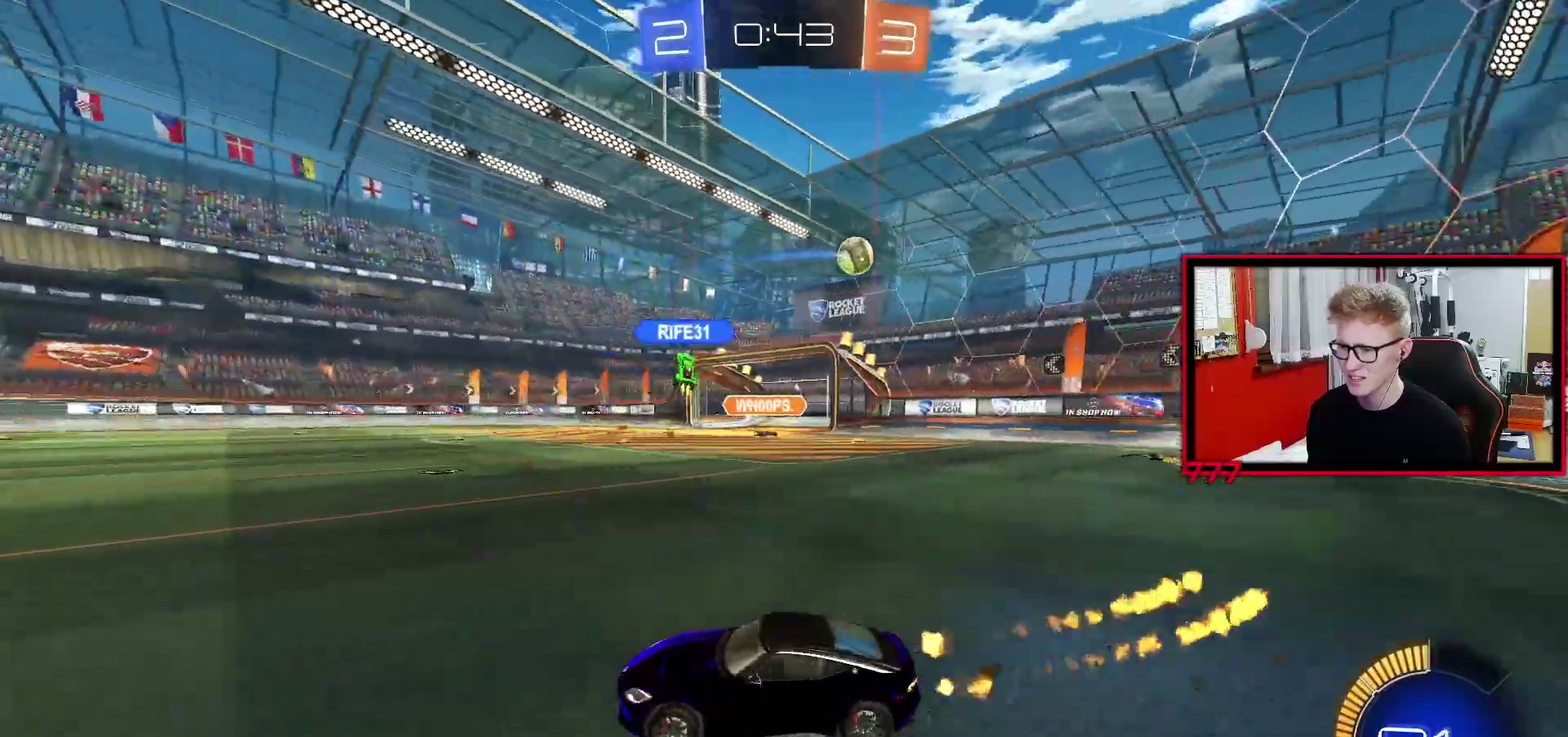
{"buttons": ["R2"], "left_stick": "up-right", "right_stick": "center", "events": [[67, "left_stick", "up-right"]]}
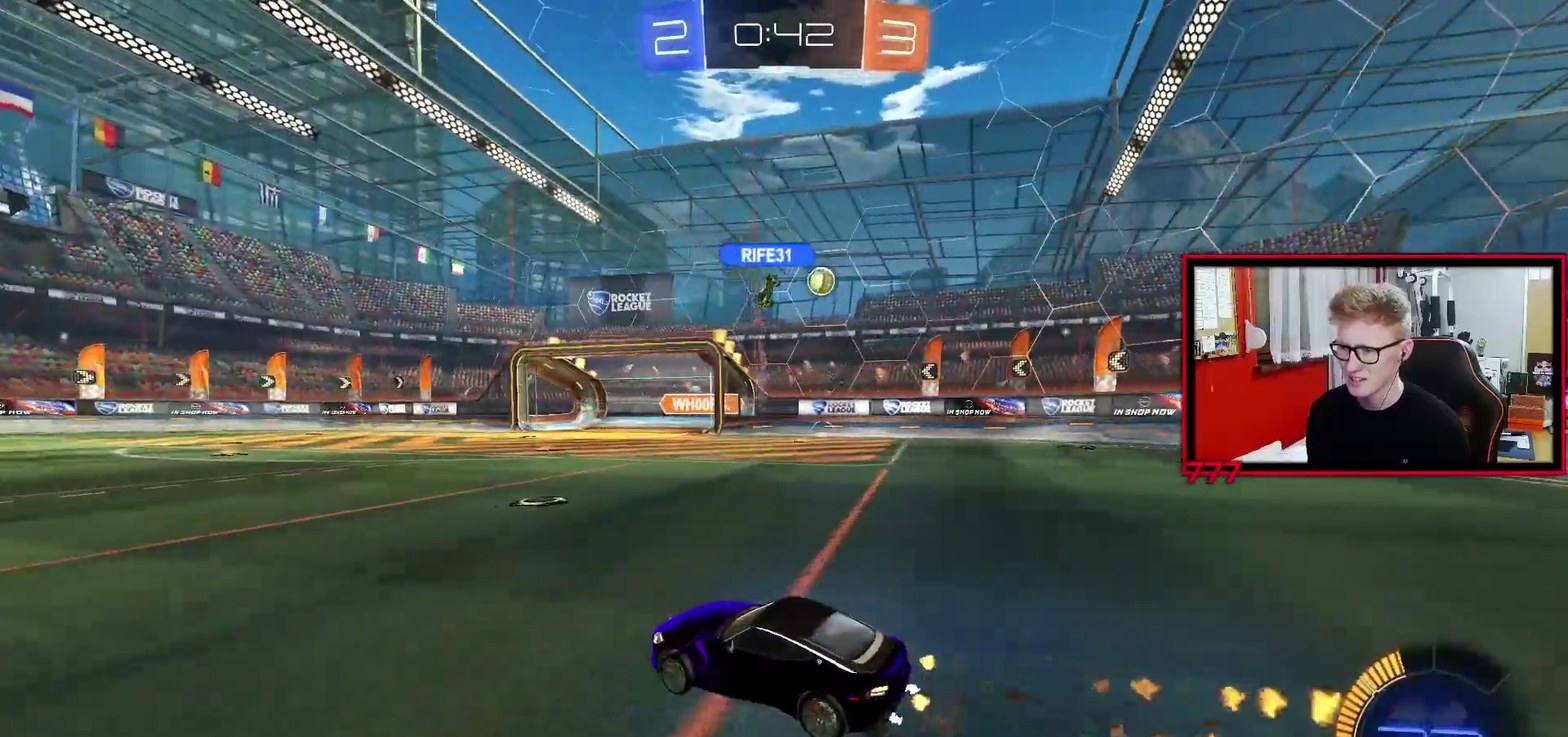
{"buttons": ["R2"], "left_stick": "center", "right_stick": "center", "events": [[500, "left_stick", "center"]]}
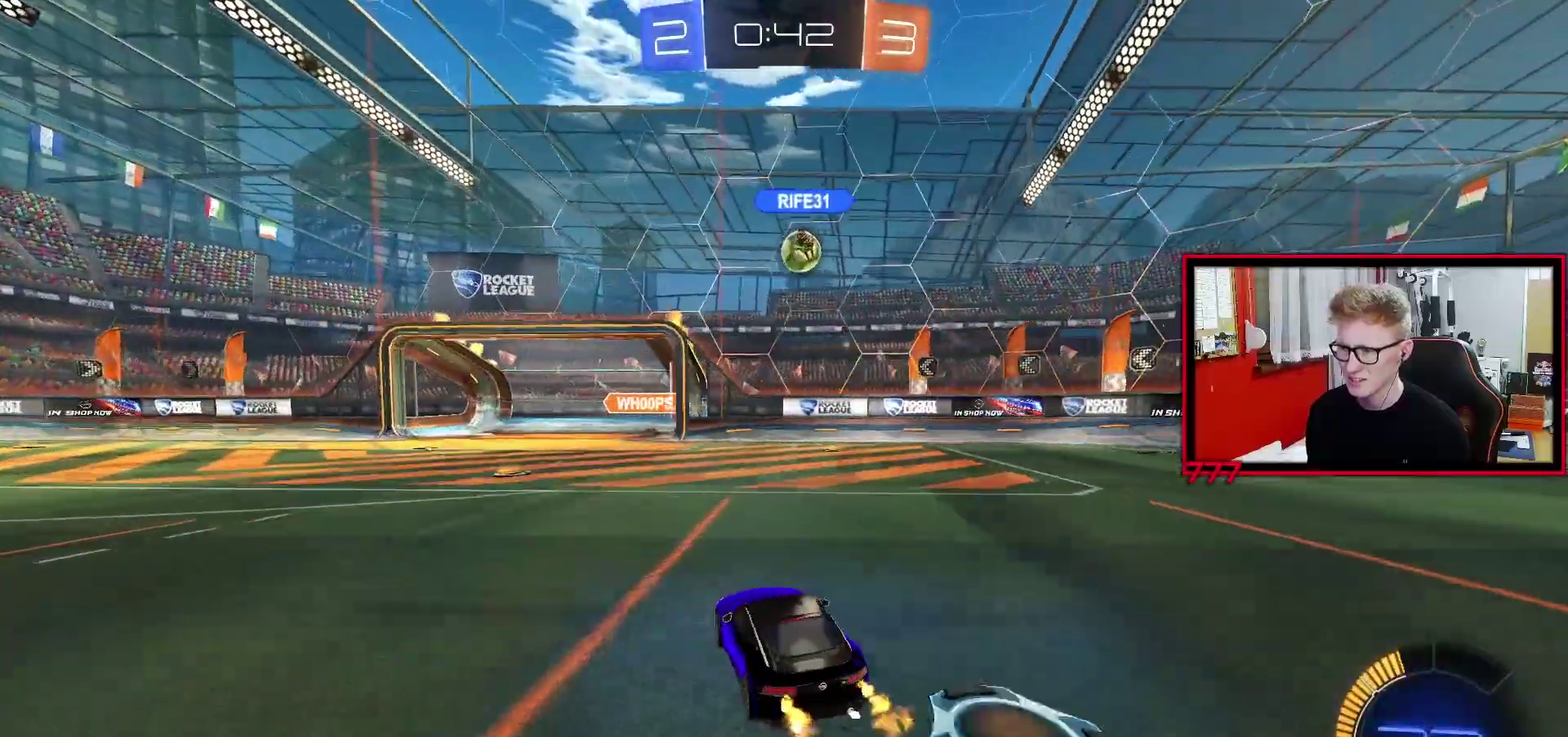
{"buttons": [], "left_stick": "right", "right_stick": "center", "events": [[350, "left_stick", "right"], [400, "R2", "up"]]}
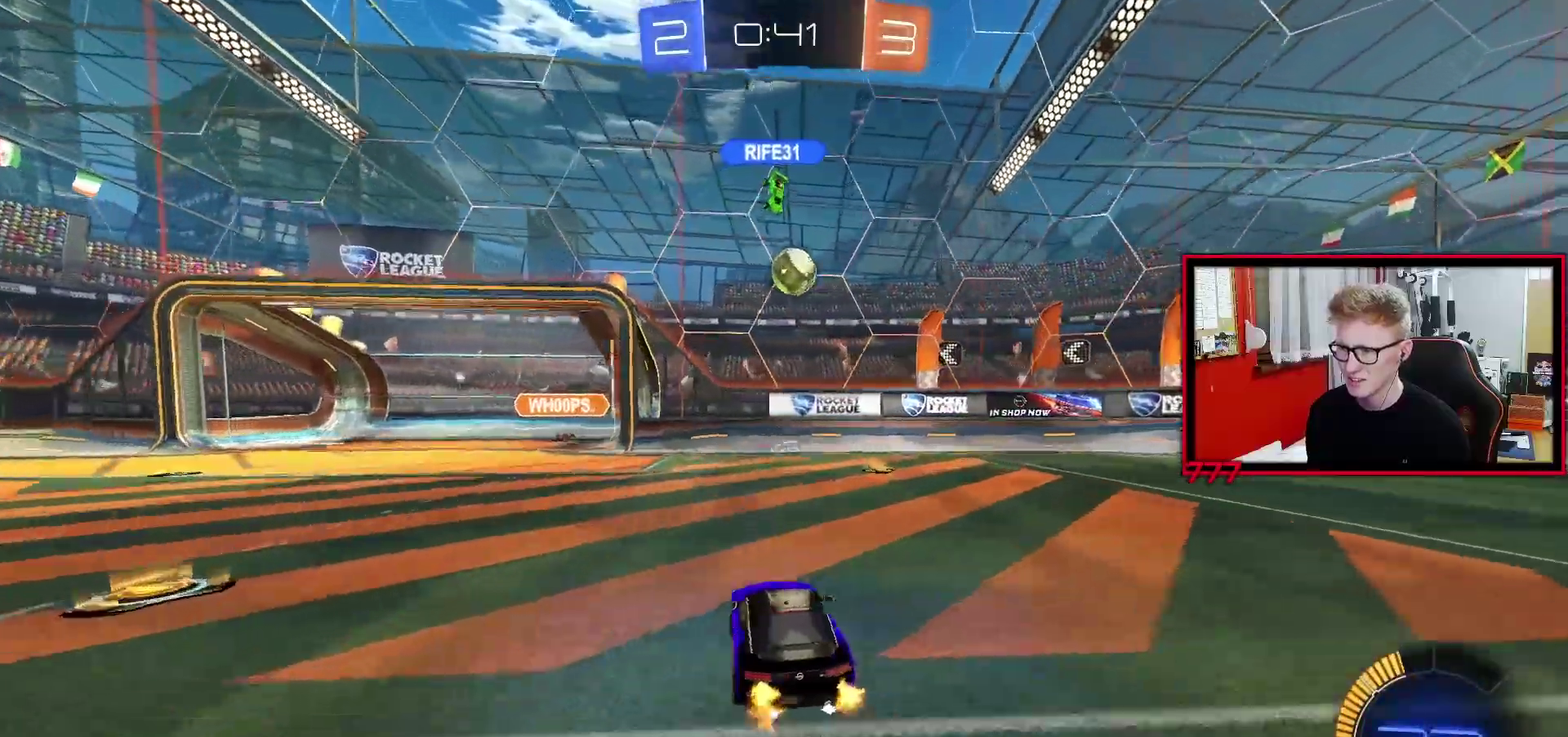
{"buttons": ["CROSS", "L1"], "left_stick": "down-right", "right_stick": "center", "events": [[50, "L2", "down"], [100, "left_stick", "center"], [200, "L2", "up"], [300, "CROSS", "down"], [317, "left_stick", "down"], [400, "left_stick", "down-right"], [467, "L1", "down"]]}
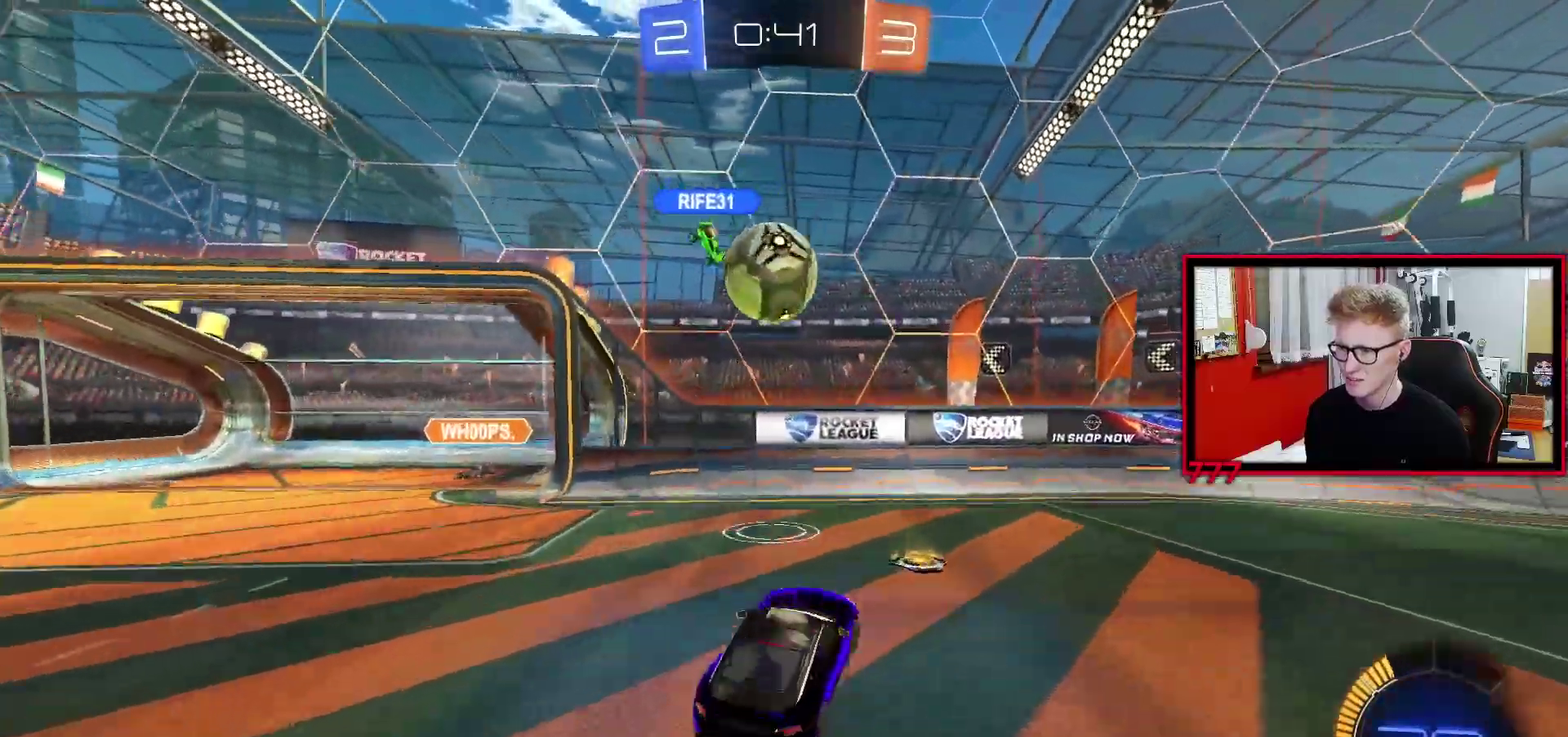
{"buttons": ["L1"], "left_stick": "down-left", "right_stick": "center", "events": [[50, "CROSS", "up"], [67, "left_stick", "left"], [83, "L1", "up"], [217, "CROSS", "down"], [250, "L1", "down"], [333, "CROSS", "up"], [350, "left_stick", "down-left"]]}
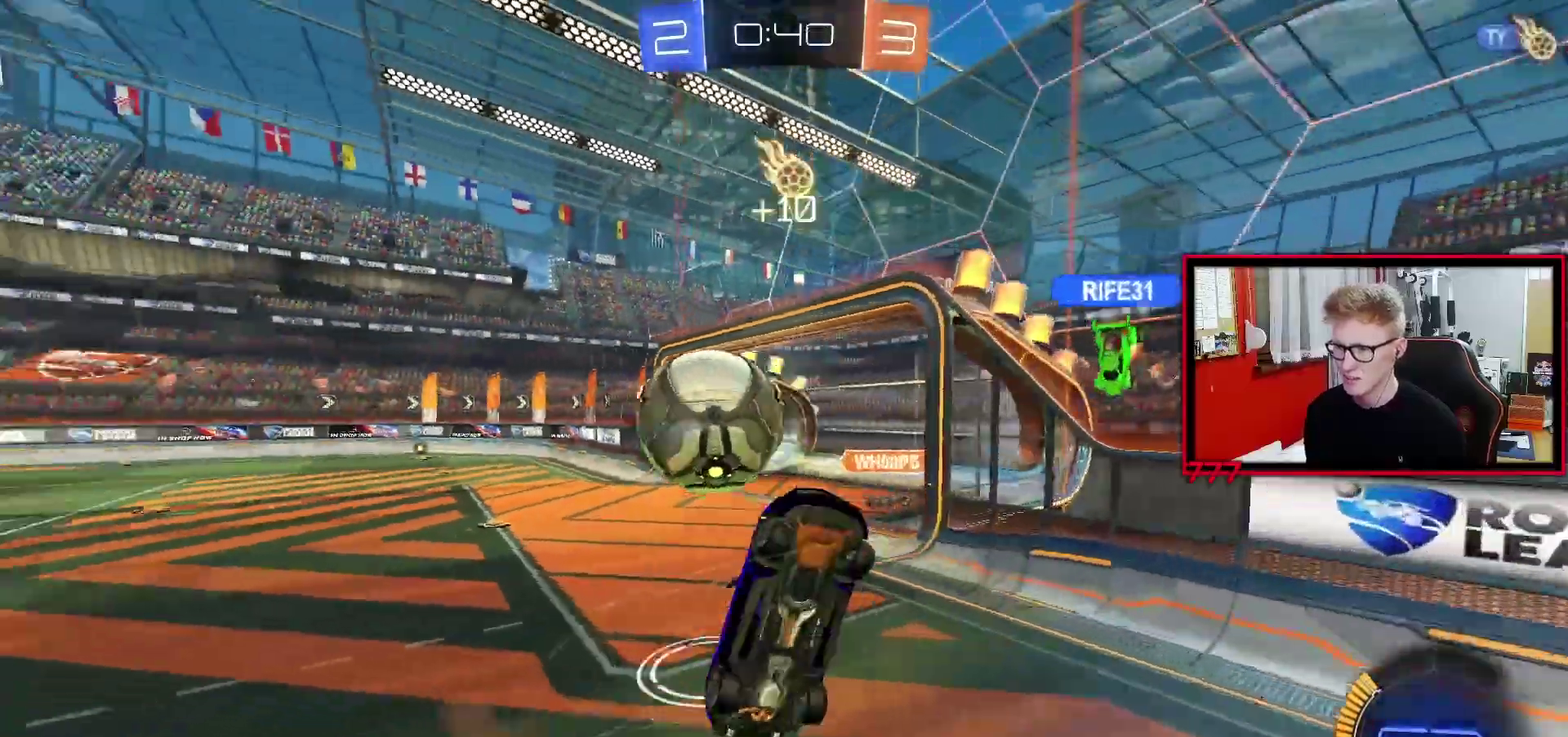
{"buttons": ["R2"], "left_stick": "up-left", "right_stick": "center", "events": [[150, "left_stick", "left"], [250, "left_stick", "up-left"], [283, "R2", "down"], [317, "L1", "up"]]}
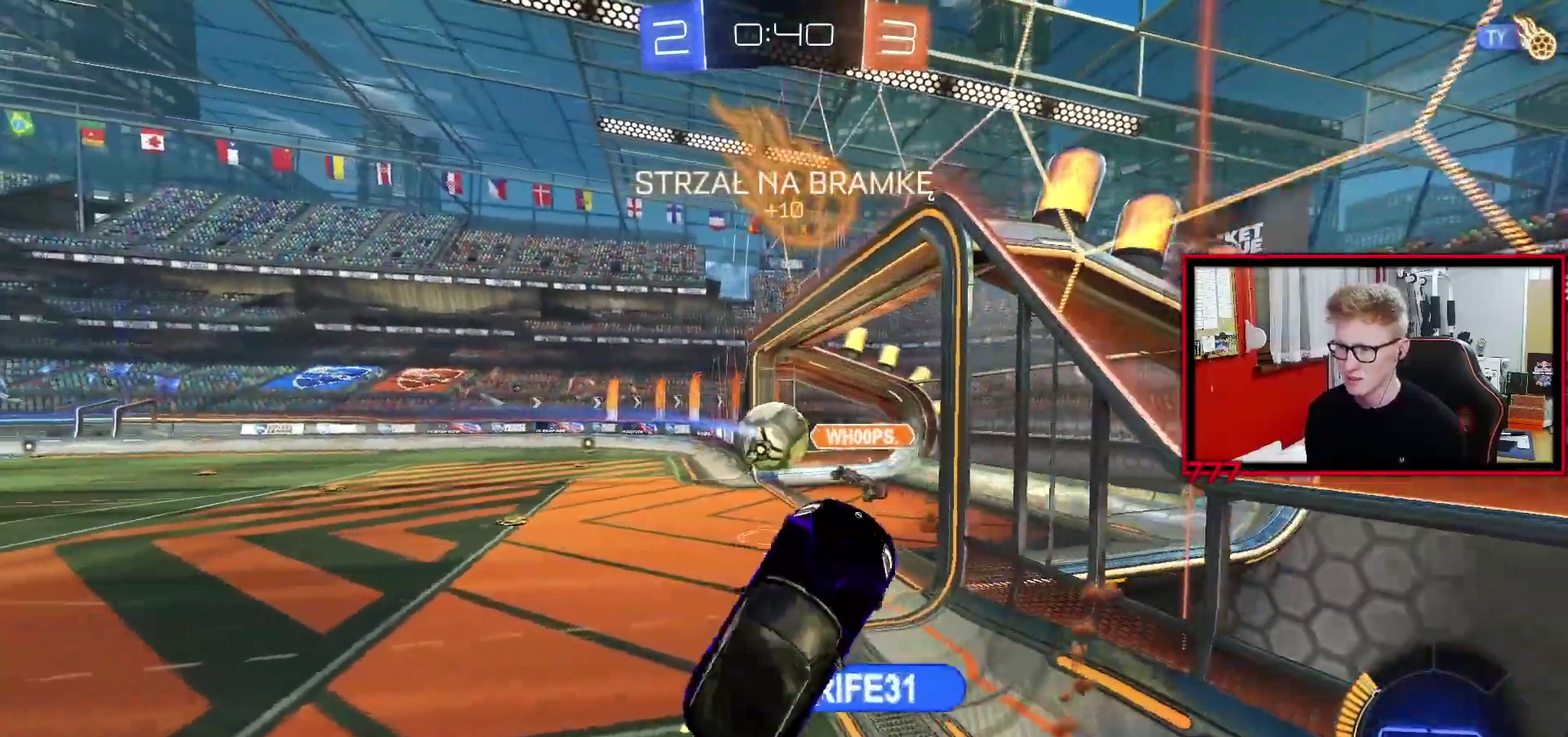
{"buttons": ["CROSS", "R2"], "left_stick": "left", "right_stick": "center", "events": [[200, "left_stick", "left"], [500, "CROSS", "down"]]}
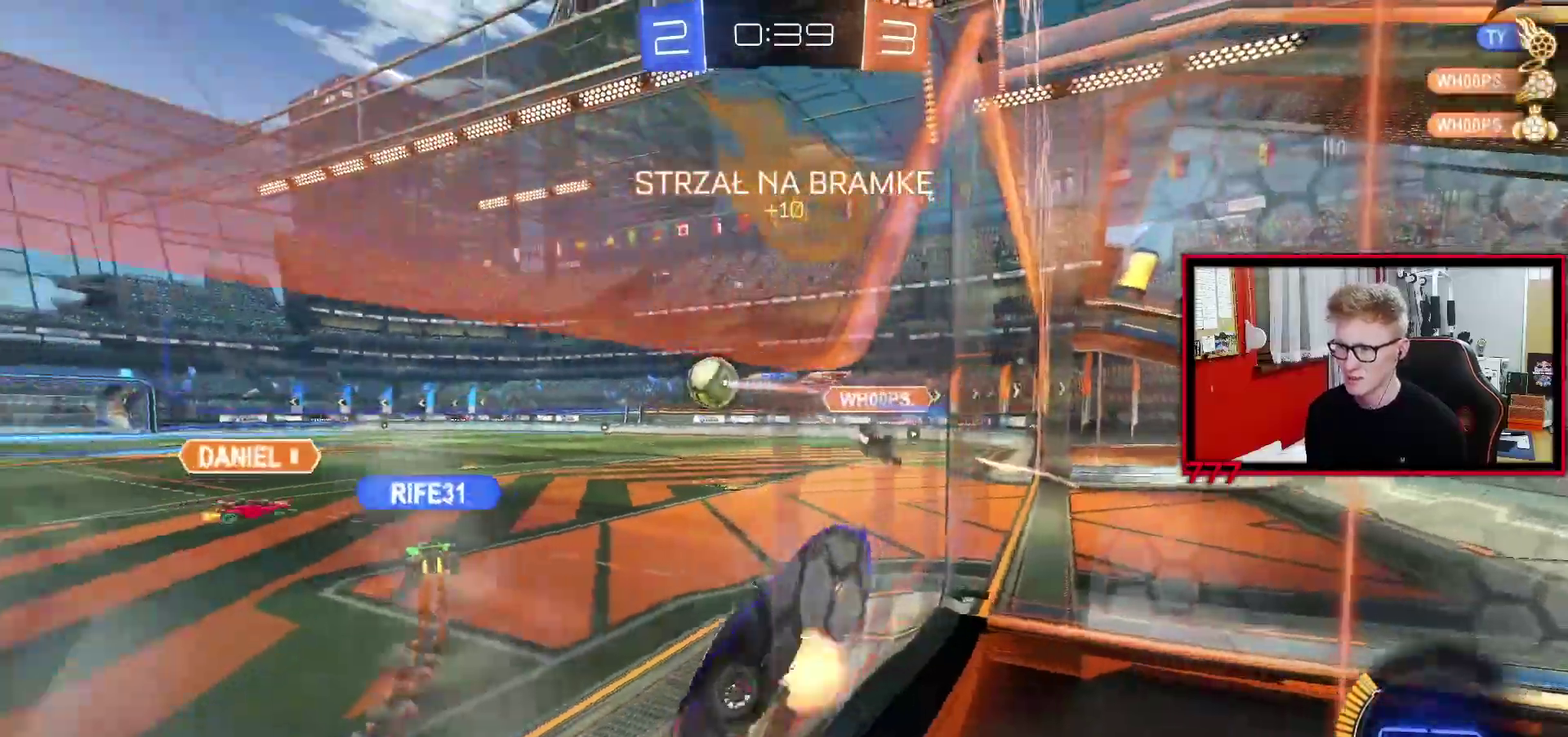
{"buttons": ["R2"], "left_stick": "center", "right_stick": "center", "events": [[17, "L1", "down"], [33, "left_stick", "center"], [100, "left_stick", "down-right"], [183, "CROSS", "up"], [283, "left_stick", "right"], [400, "left_stick", "center"], [417, "L1", "up"]]}
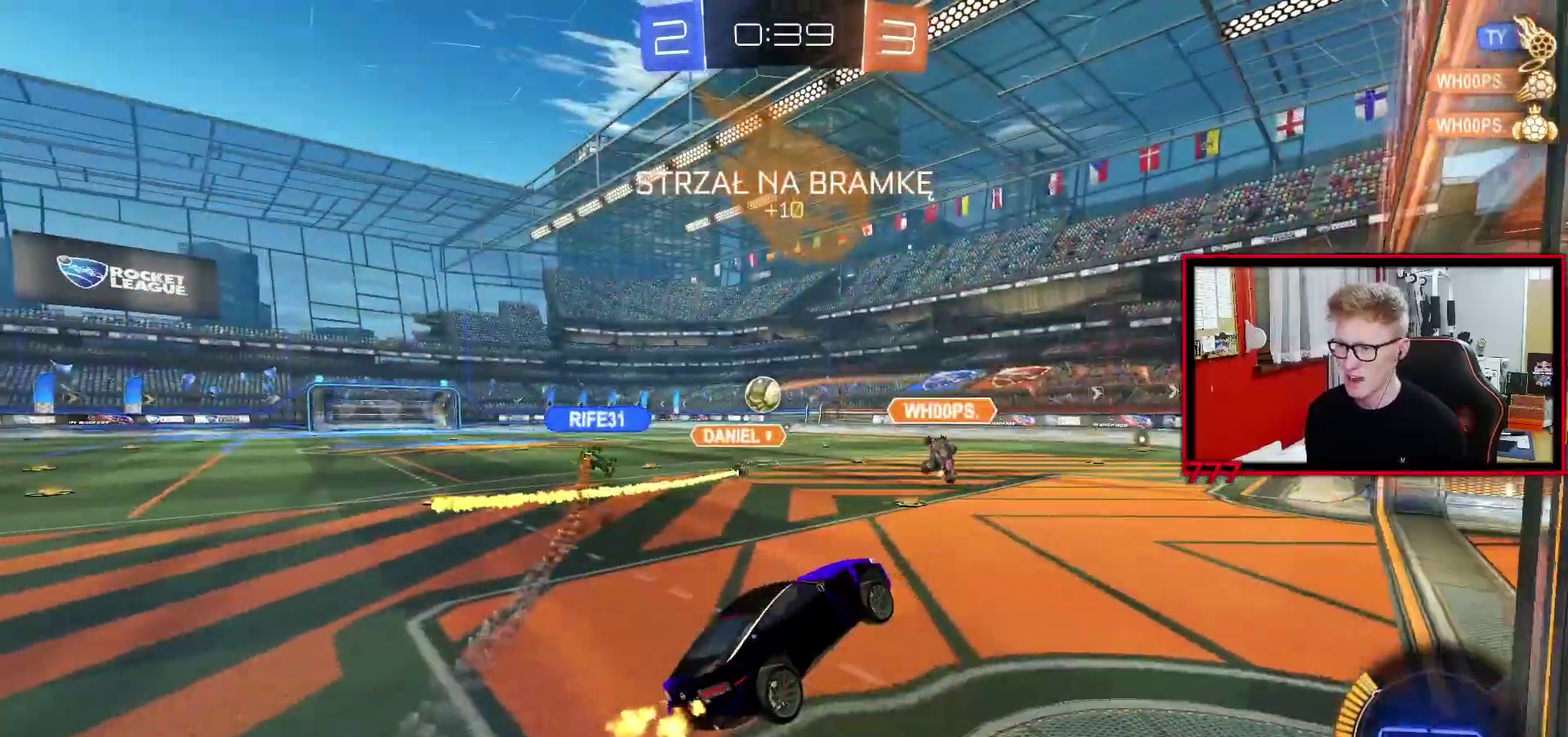
{"buttons": ["R2"], "left_stick": "up-left", "right_stick": "center"}
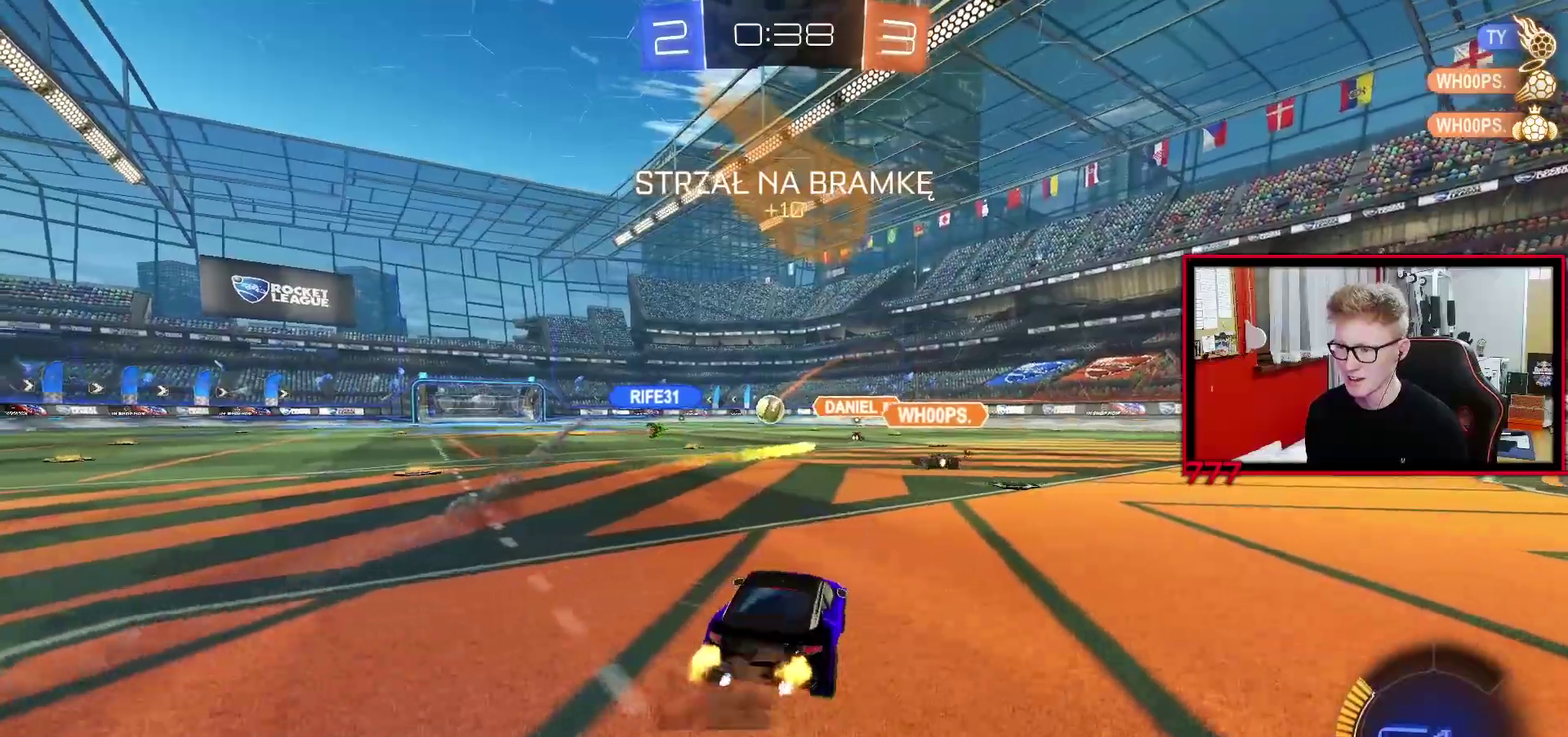
{"buttons": ["L1"], "left_stick": "down-left", "right_stick": "center"}
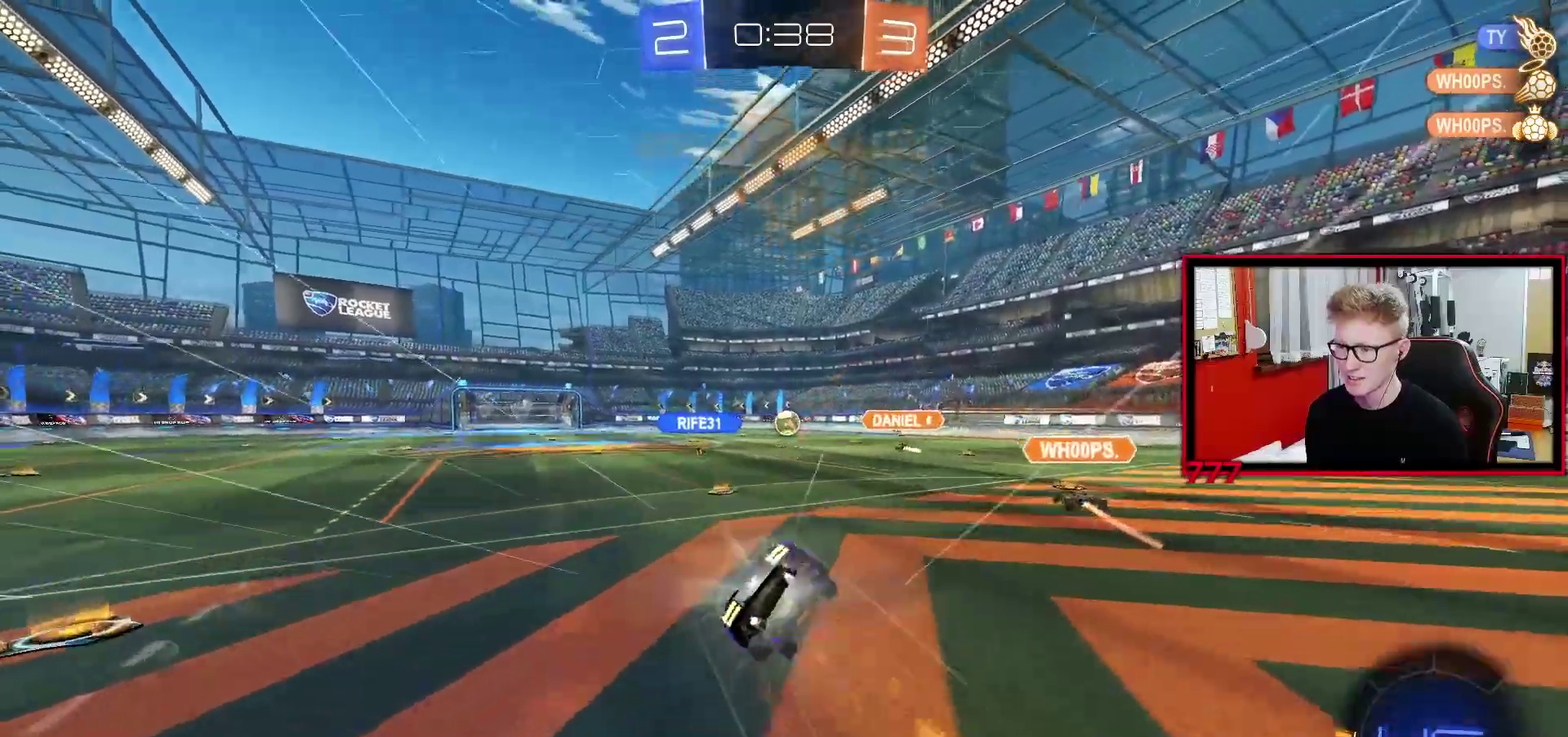
{"buttons": ["L1"], "left_stick": "left", "right_stick": "center", "events": [[150, "left_stick", "left"]]}
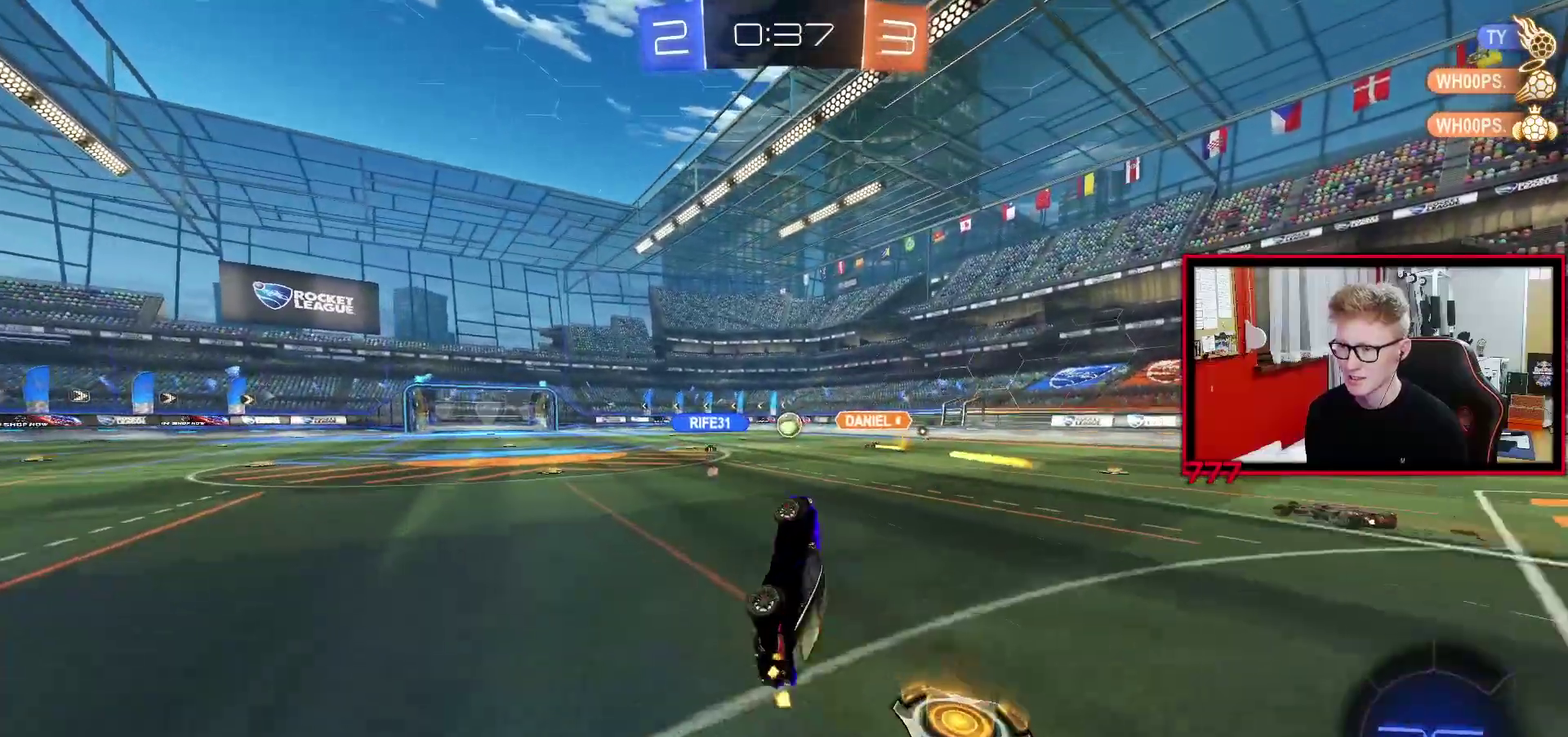
{"buttons": ["R2"], "left_stick": "left", "right_stick": "center", "events": [[50, "R2", "down"], [167, "L1", "up"], [183, "left_stick", "center"], [383, "left_stick", "left"]]}
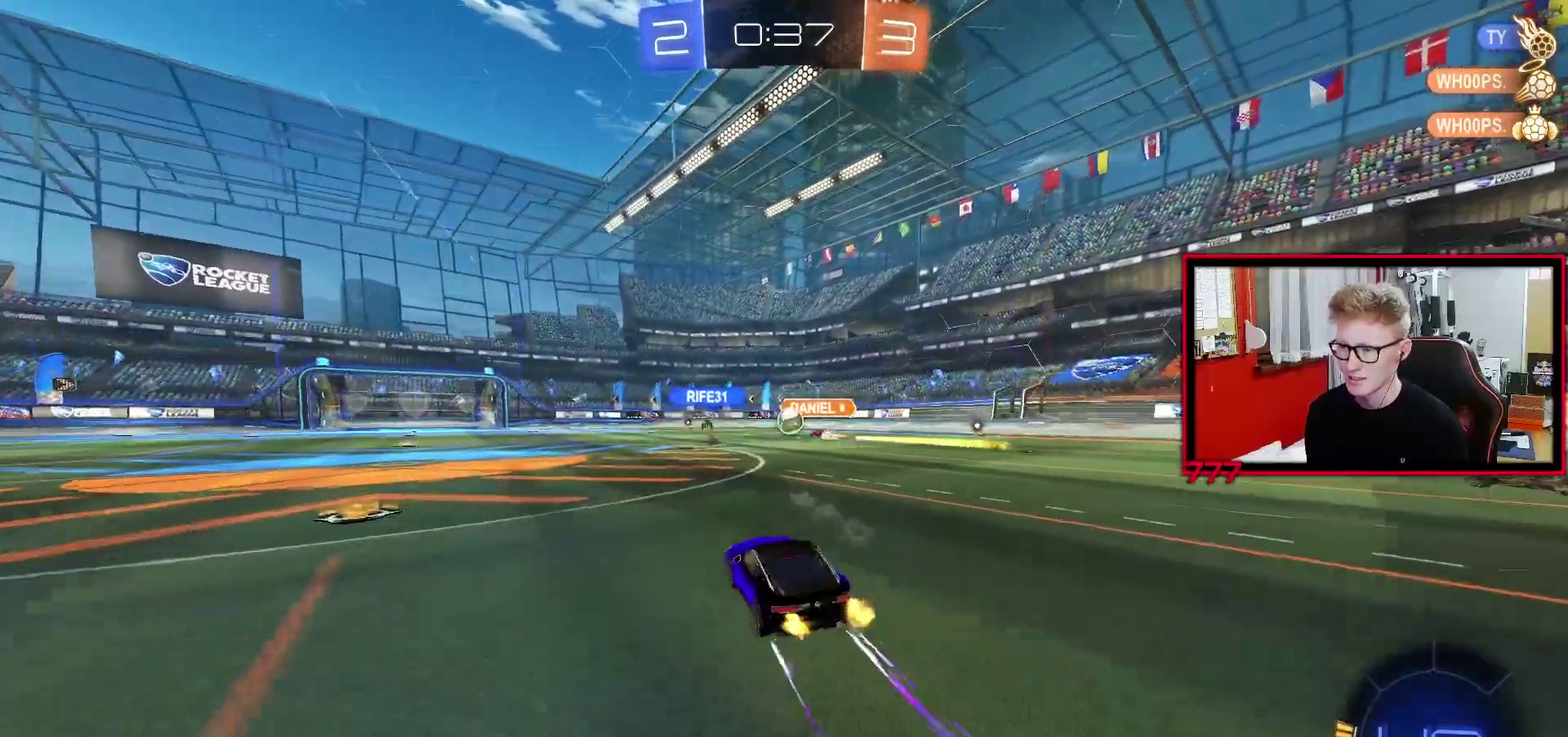
{"buttons": ["R2"], "left_stick": "center", "right_stick": "center", "events": [[33, "left_stick", "center"]]}
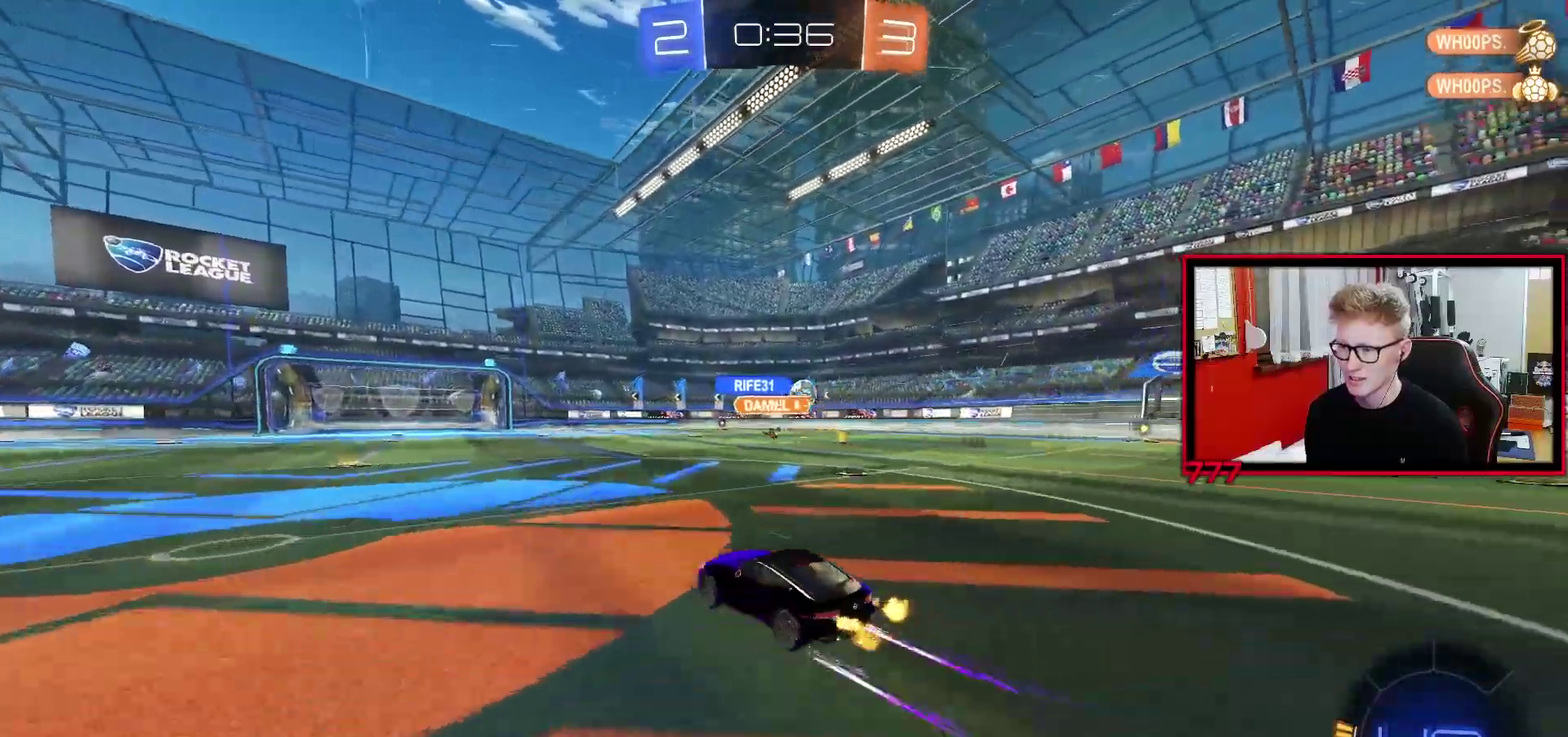
{"buttons": ["R2"], "left_stick": "up-right", "right_stick": "center", "events": [[317, "left_stick", "left"], [433, "left_stick", "center"], [483, "left_stick", "up-right"]]}
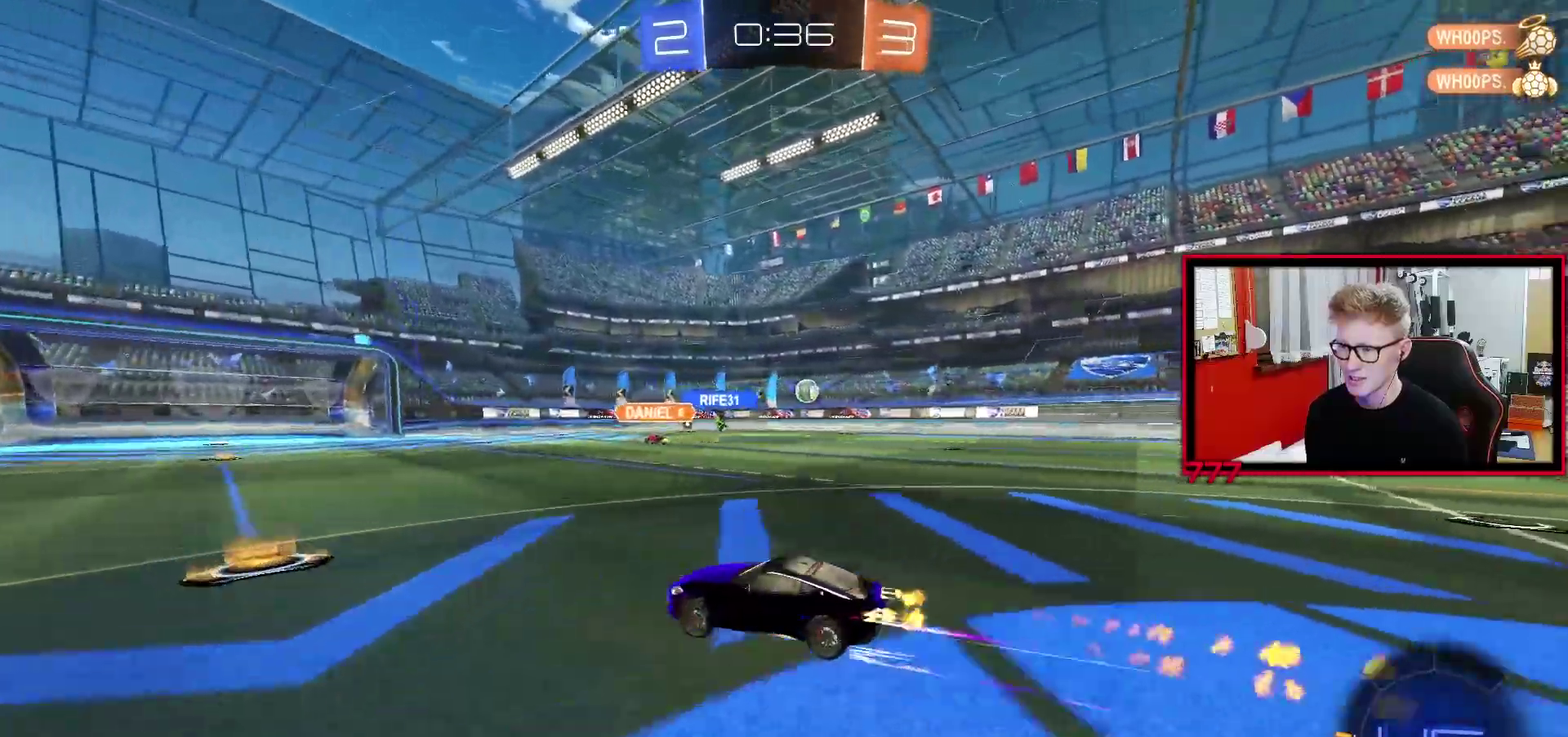
{"buttons": ["R2"], "left_stick": "center", "right_stick": "center", "events": [[150, "left_stick", "center"], [367, "left_stick", "up-right"], [467, "left_stick", "center"]]}
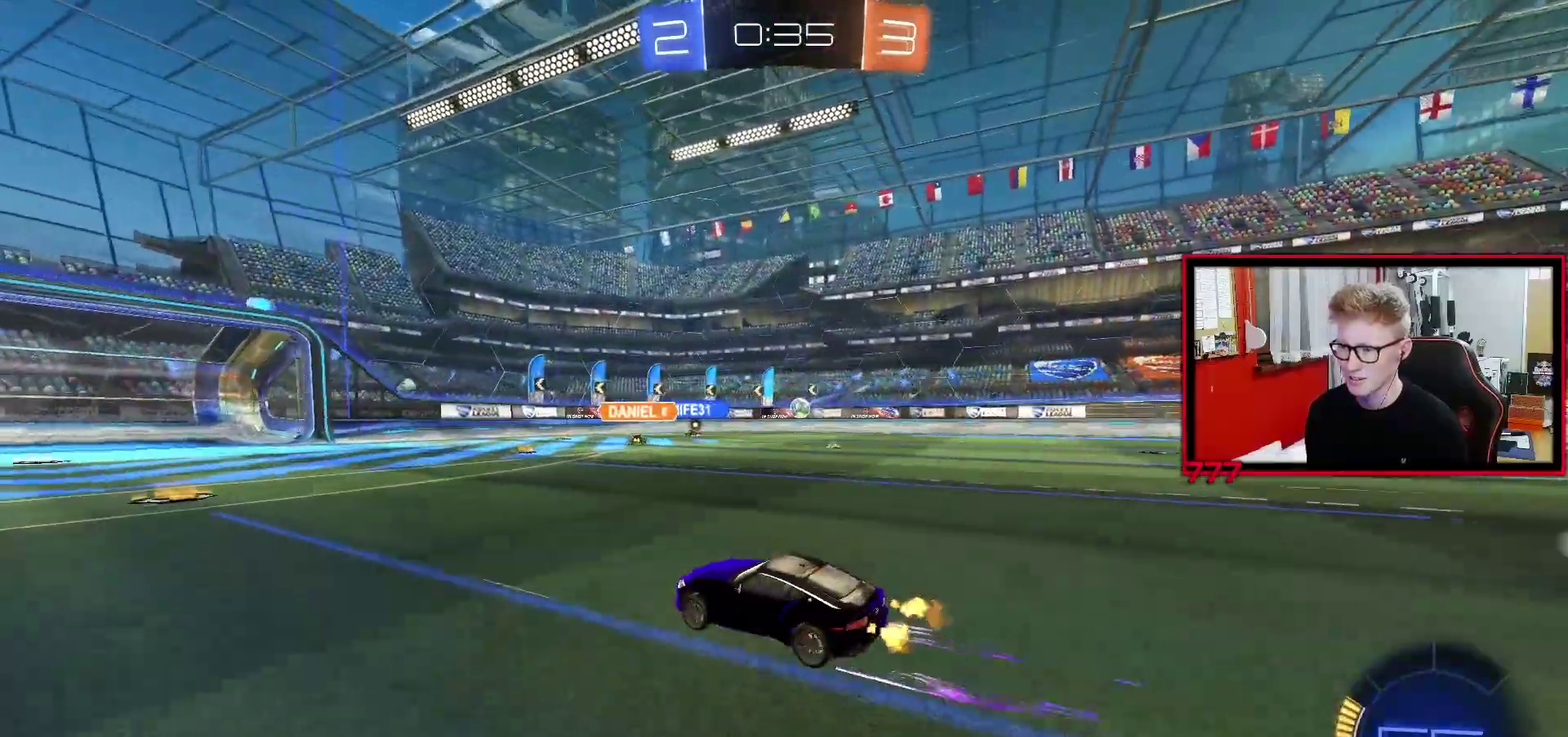
{"buttons": ["R2"], "left_stick": "left", "right_stick": "center", "events": [[250, "left_stick", "left"], [350, "left_stick", "center"], [467, "left_stick", "left"]]}
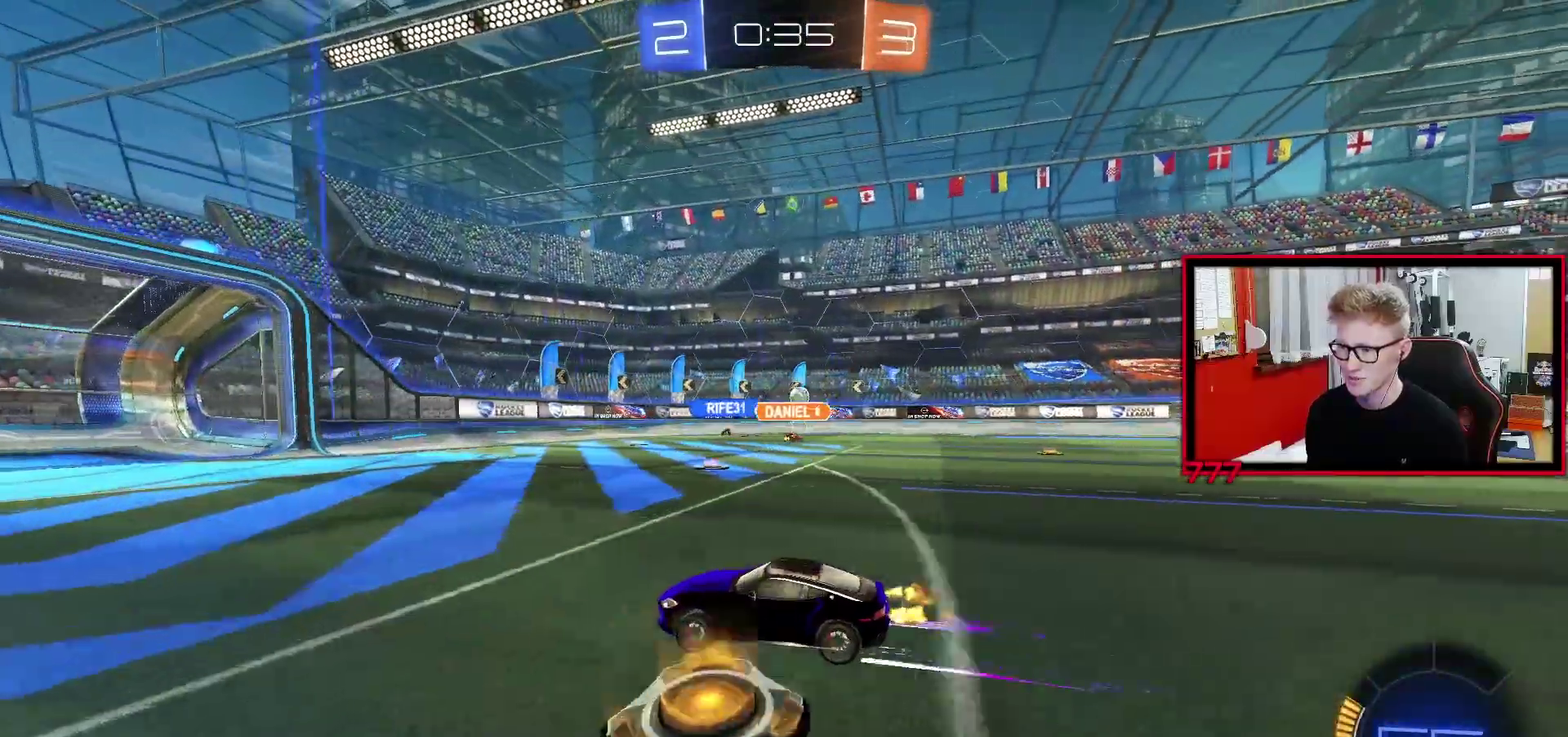
{"buttons": ["R2"], "left_stick": "right", "right_stick": "center", "events": [[133, "left_stick", "center"], [233, "left_stick", "right"], [283, "L1", "down"], [417, "L1", "up"]]}